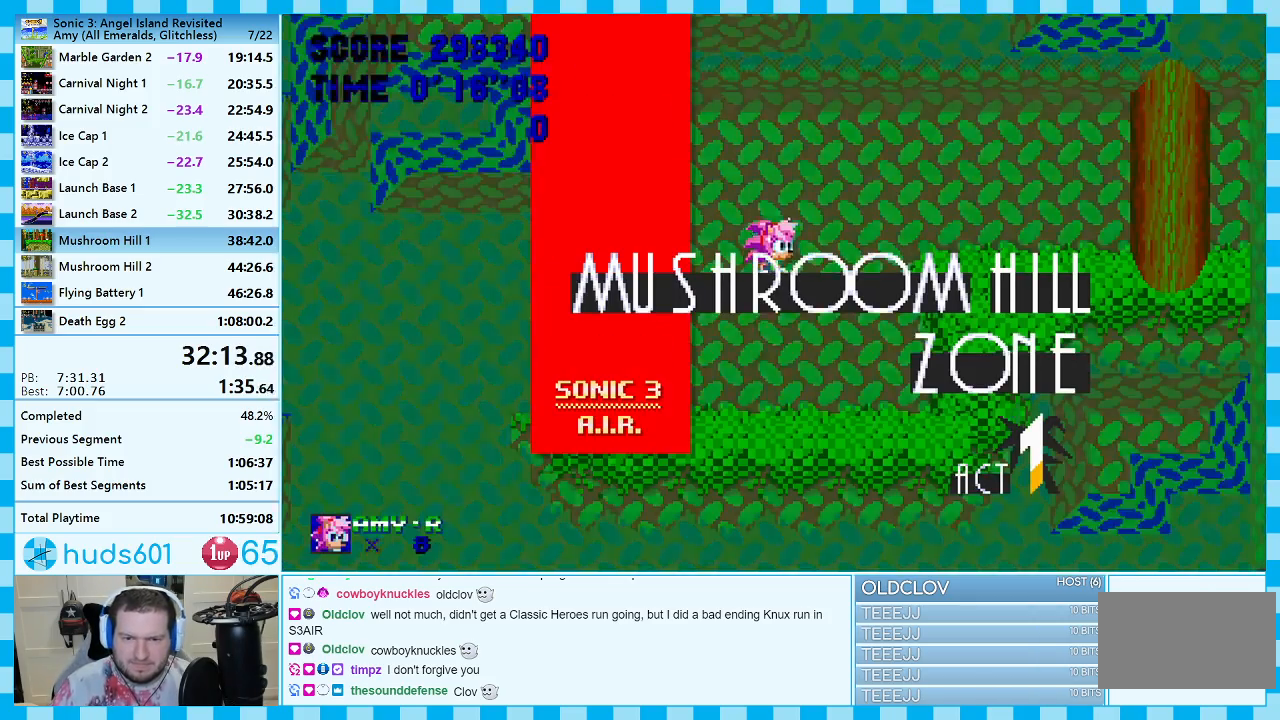
Gameplay with a controller (Xbox layout); each line is a JSON object with the inputs held at the frame after it. "events" lists button and stick changes between this image and that frame as [ms after this image, input, new state], when the widget could be followed in between. Not read: L2 L3 R2 R3.
{"buttons": [], "events": [[300, "DPAD_DOWN", "down"], [467, "DPAD_DOWN", "up"]]}
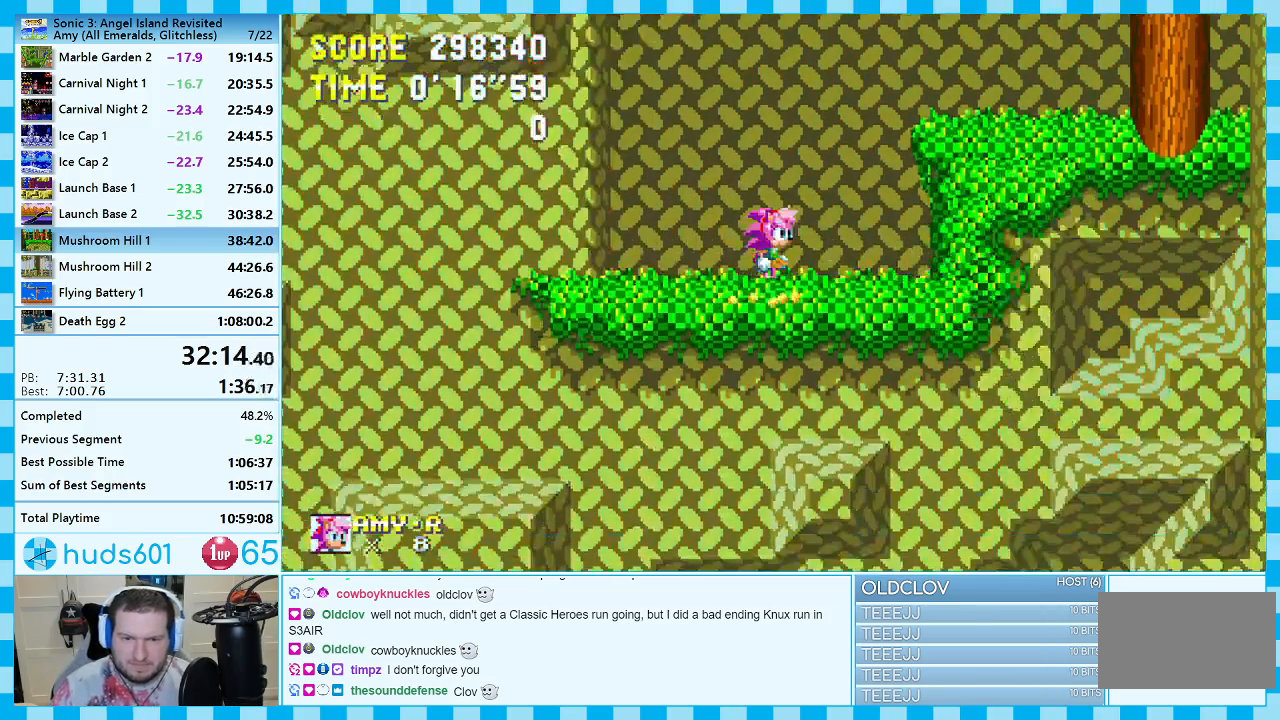
{"buttons": [], "events": [[67, "A", "down"], [67, "DPAD_RIGHT", "down"], [300, "A", "up"], [367, "A", "down"], [500, "A", "up"], [500, "DPAD_RIGHT", "up"]]}
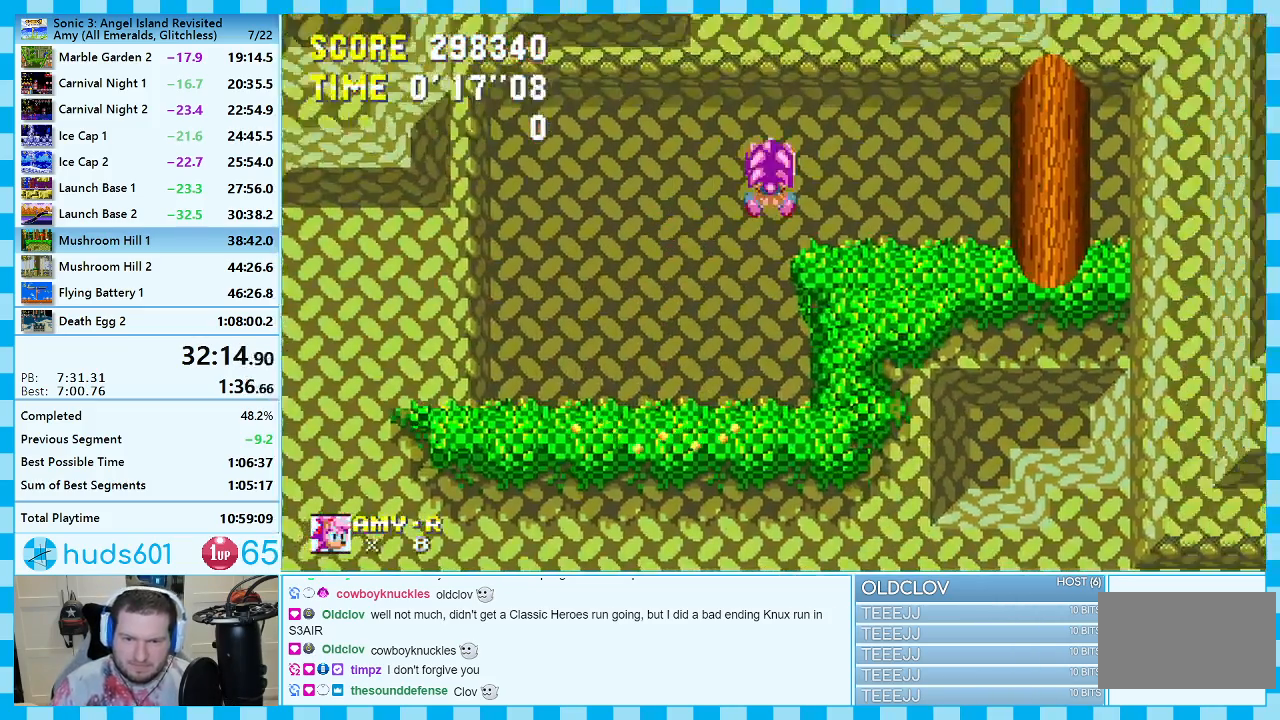
{"buttons": [], "events": [[133, "DPAD_LEFT", "down"], [300, "DPAD_LEFT", "up"], [367, "DPAD_RIGHT", "down"], [450, "DPAD_RIGHT", "up"]]}
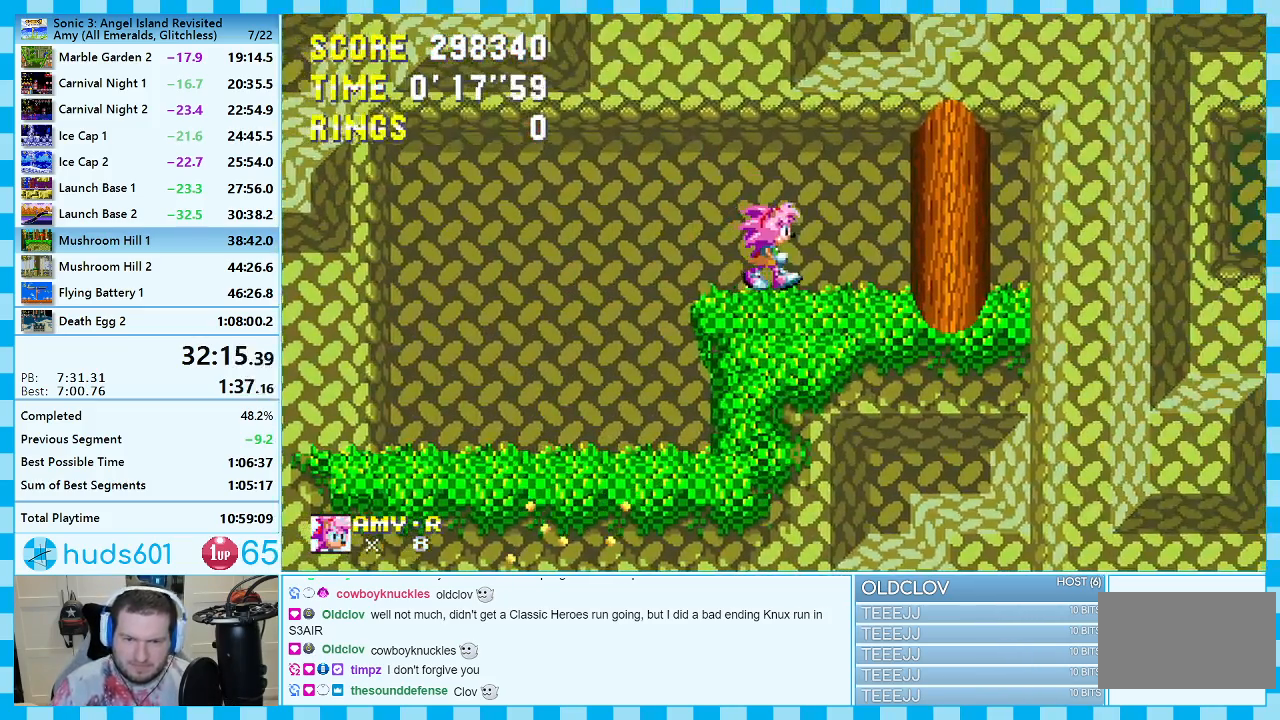
{"buttons": ["DPAD_RIGHT"], "events": [[17, "DPAD_DOWN", "down"], [83, "B", "down"], [83, "C", "down"], [100, "B", "up"], [133, "A", "down"], [133, "C", "up"], [183, "A", "up"], [200, "A", "down"], [200, "B", "down"], [200, "C", "down"], [233, "B", "up"], [250, "C", "up"], [267, "DPAD_DOWN", "up"], [300, "A", "up"], [450, "DPAD_RIGHT", "down"]]}
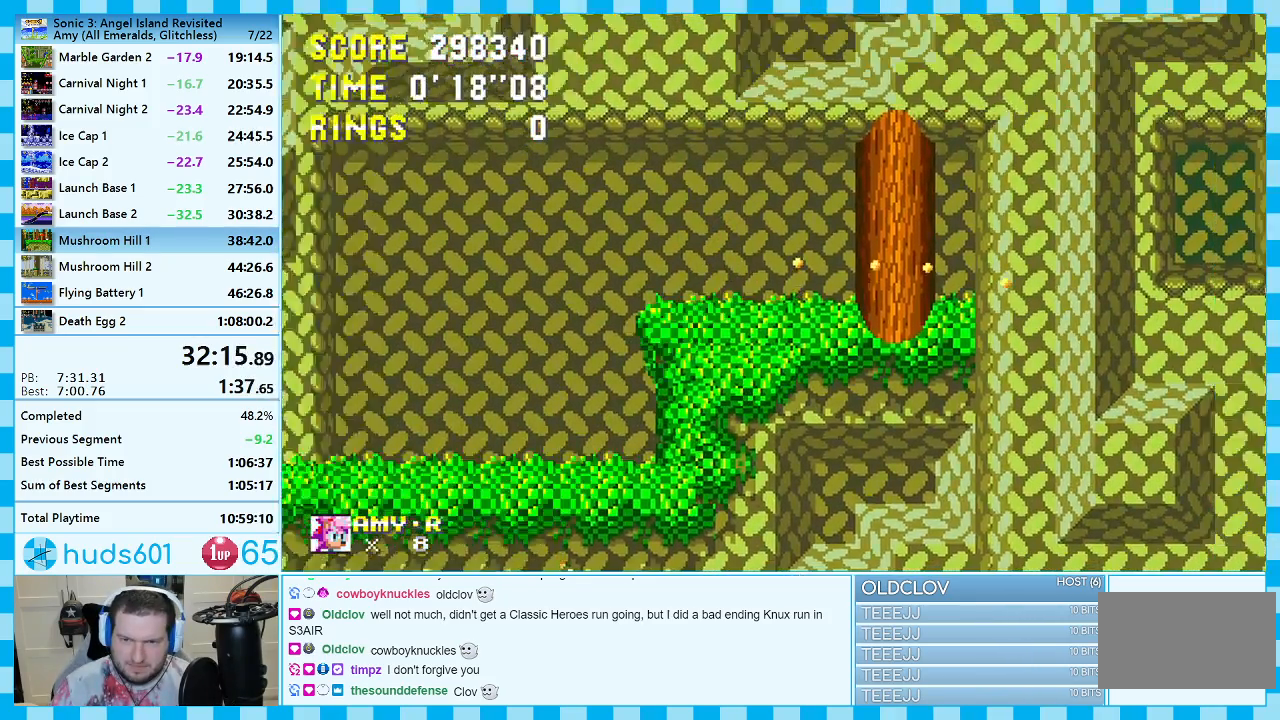
{"buttons": ["A", "DPAD_RIGHT"], "events": [[333, "A", "down"], [433, "A", "up"], [500, "A", "down"]]}
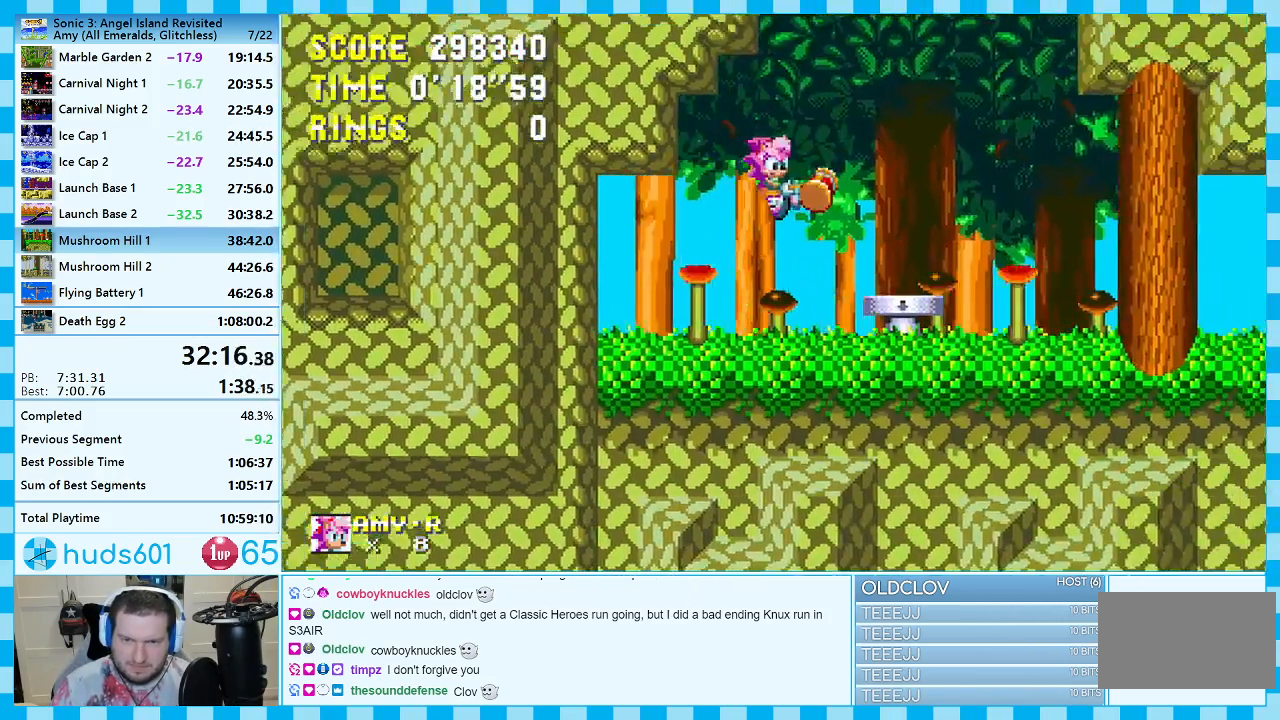
{"buttons": ["DPAD_RIGHT"], "events": [[217, "A", "up"]]}
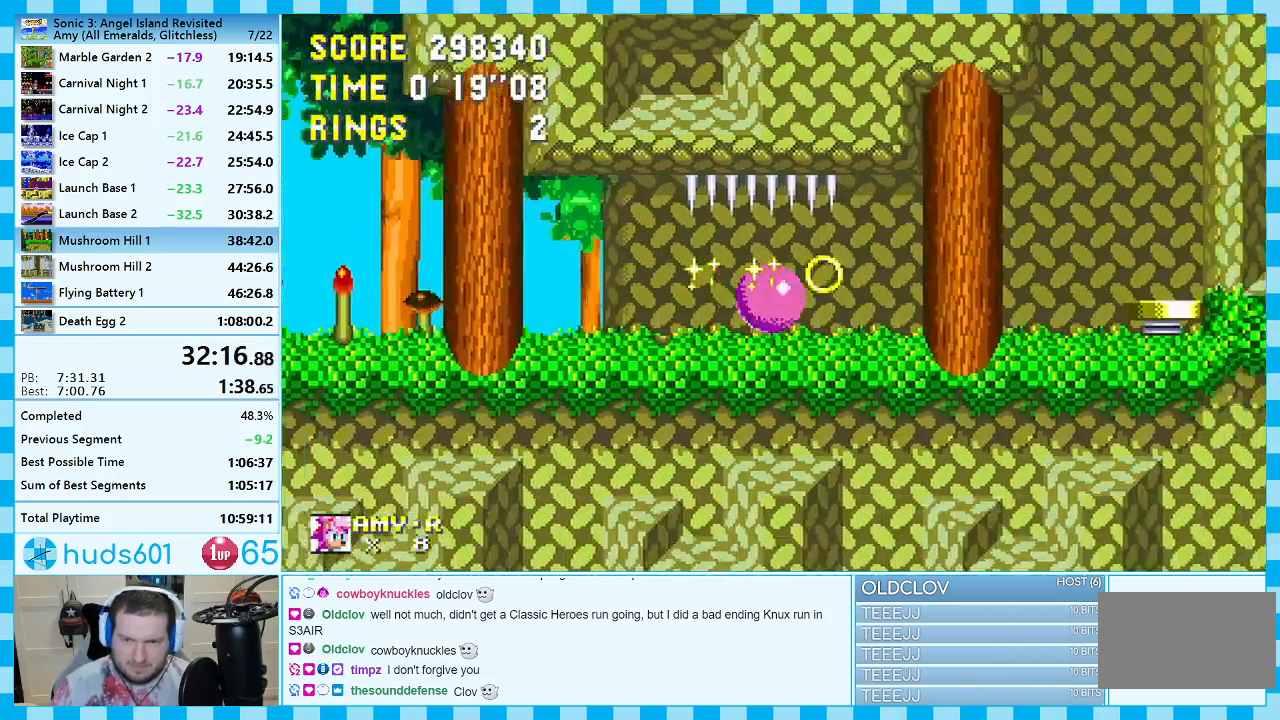
{"buttons": ["A", "DPAD_RIGHT"], "events": [[183, "DPAD_RIGHT", "up"], [267, "DPAD_UP", "down"], [300, "A", "down"], [400, "DPAD_UP", "up"], [417, "DPAD_RIGHT", "down"]]}
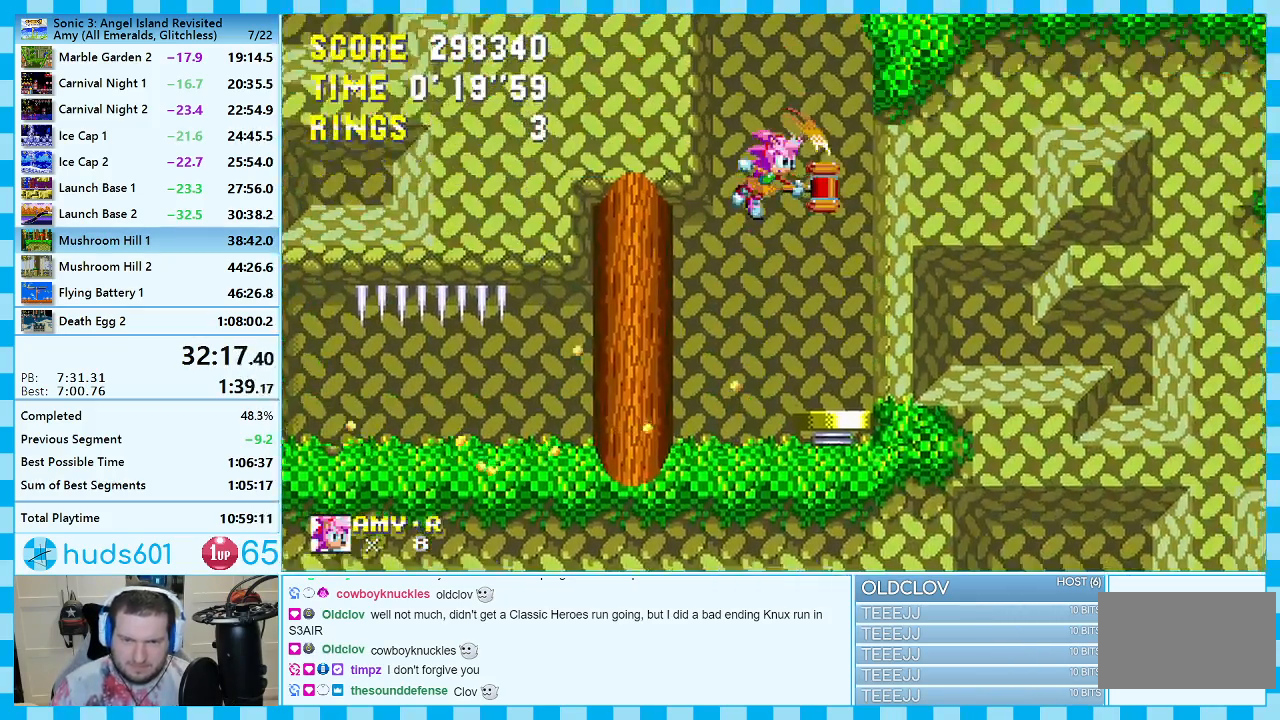
{"buttons": [], "events": [[17, "A", "up"], [217, "A", "down"], [333, "A", "up"], [450, "DPAD_RIGHT", "up"]]}
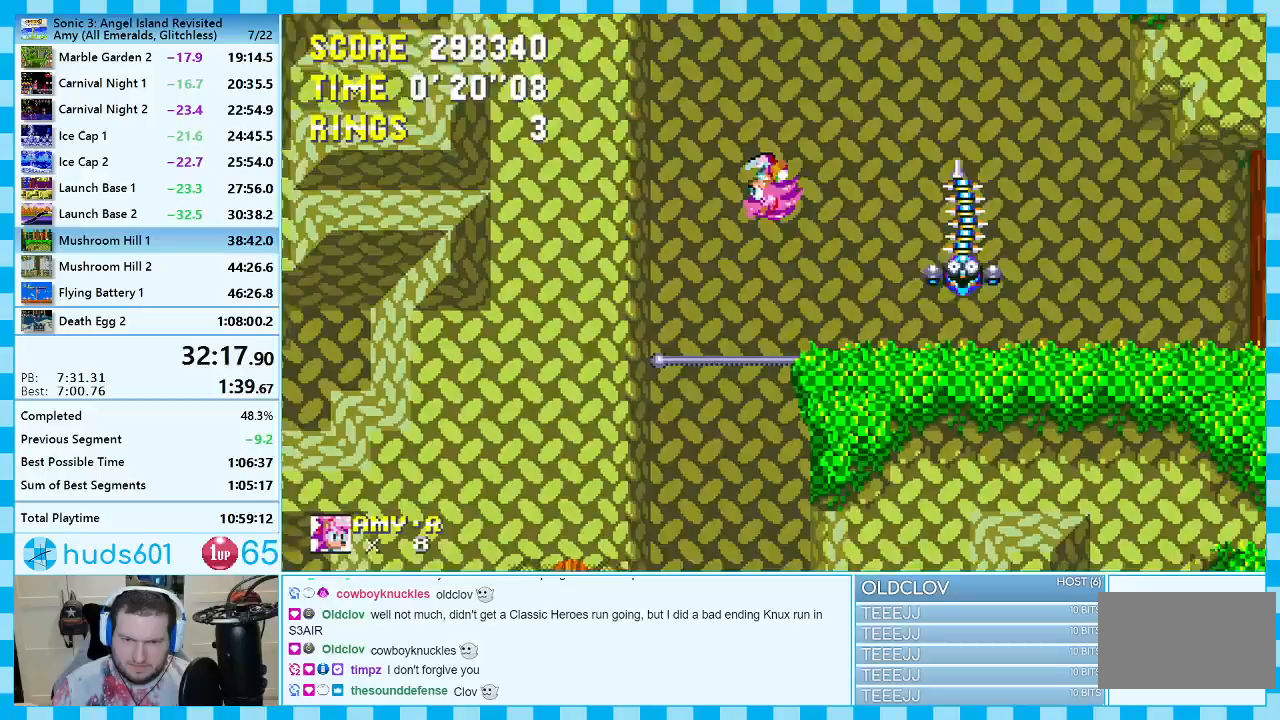
{"buttons": [], "events": [[283, "DPAD_LEFT", "down"], [383, "DPAD_LEFT", "up"]]}
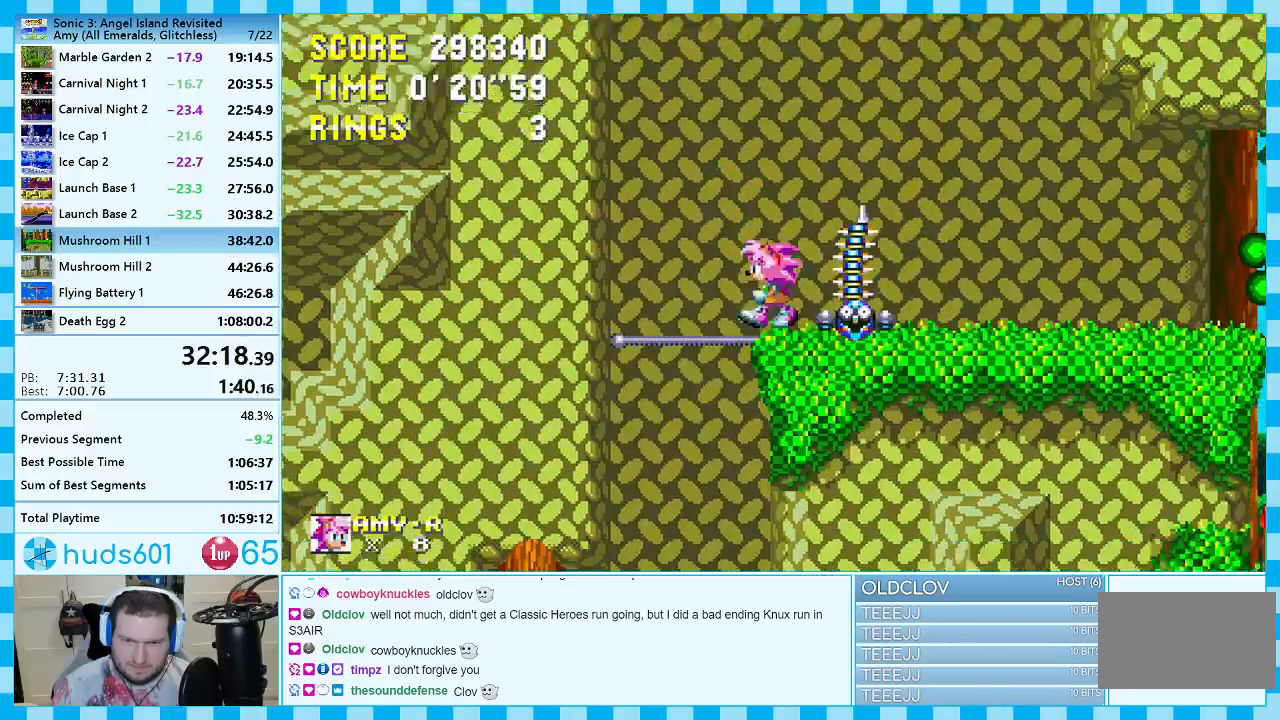
{"buttons": ["A", "DPAD_DOWN"], "events": [[17, "DPAD_RIGHT", "down"], [83, "DPAD_RIGHT", "up"], [200, "DPAD_DOWN", "down"], [283, "C", "down"], [300, "B", "down"], [333, "A", "down"], [333, "B", "up"], [333, "C", "up"], [383, "A", "up"], [400, "B", "down"], [400, "C", "down"], [450, "A", "down"], [450, "B", "up"], [450, "C", "up"]]}
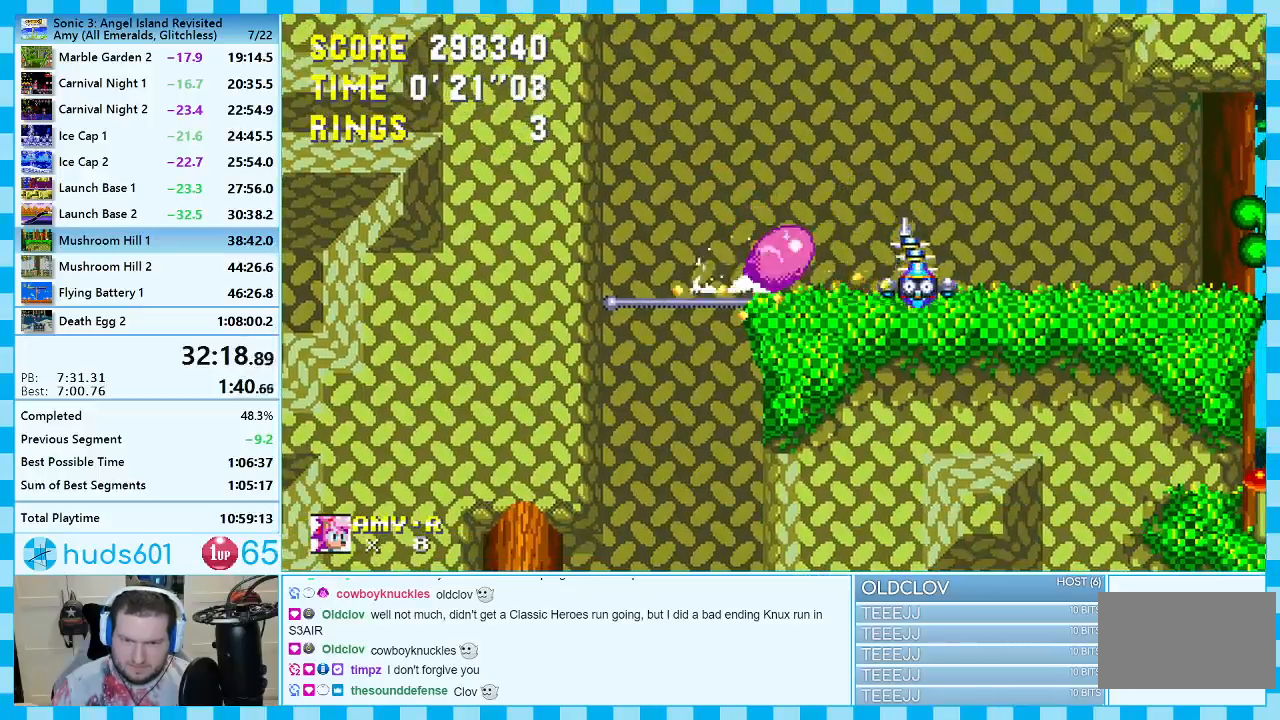
{"buttons": ["DPAD_RIGHT"], "events": [[17, "A", "up"], [17, "C", "down"], [33, "B", "down"], [67, "B", "up"], [83, "A", "down"], [83, "C", "up"], [133, "A", "up"], [150, "B", "down"], [150, "C", "down"], [183, "A", "down"], [183, "B", "up"], [183, "C", "up"], [233, "A", "up"], [233, "B", "down"], [233, "C", "down"], [267, "B", "up"], [267, "DPAD_DOWN", "up"], [283, "C", "up"], [350, "DPAD_RIGHT", "down"]]}
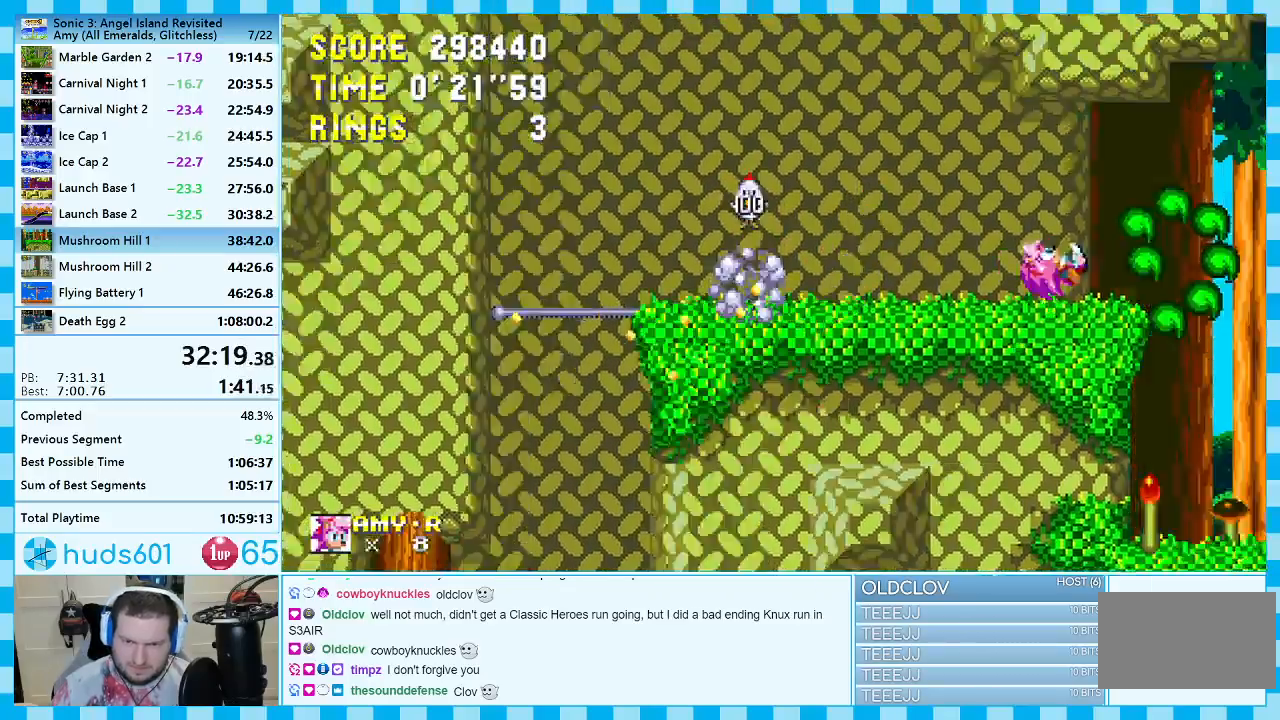
{"buttons": ["DPAD_RIGHT"], "events": []}
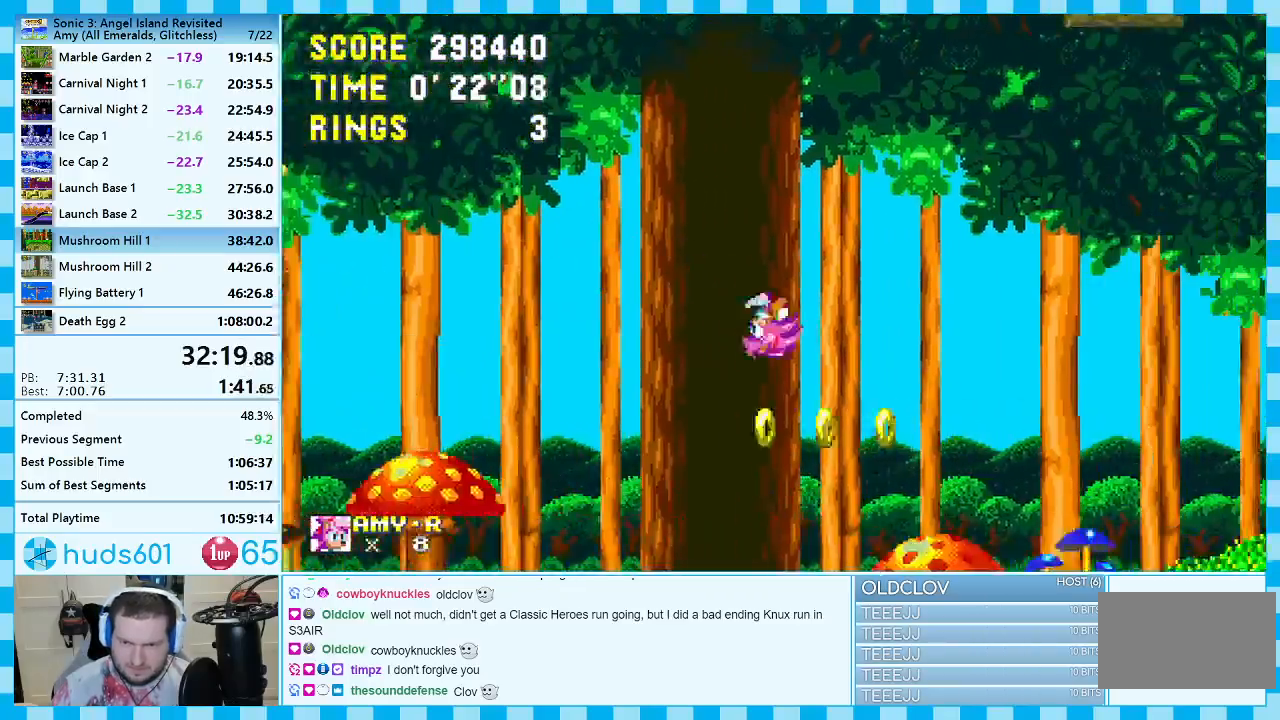
{"buttons": ["A", "DPAD_RIGHT"], "events": [[417, "A", "down"]]}
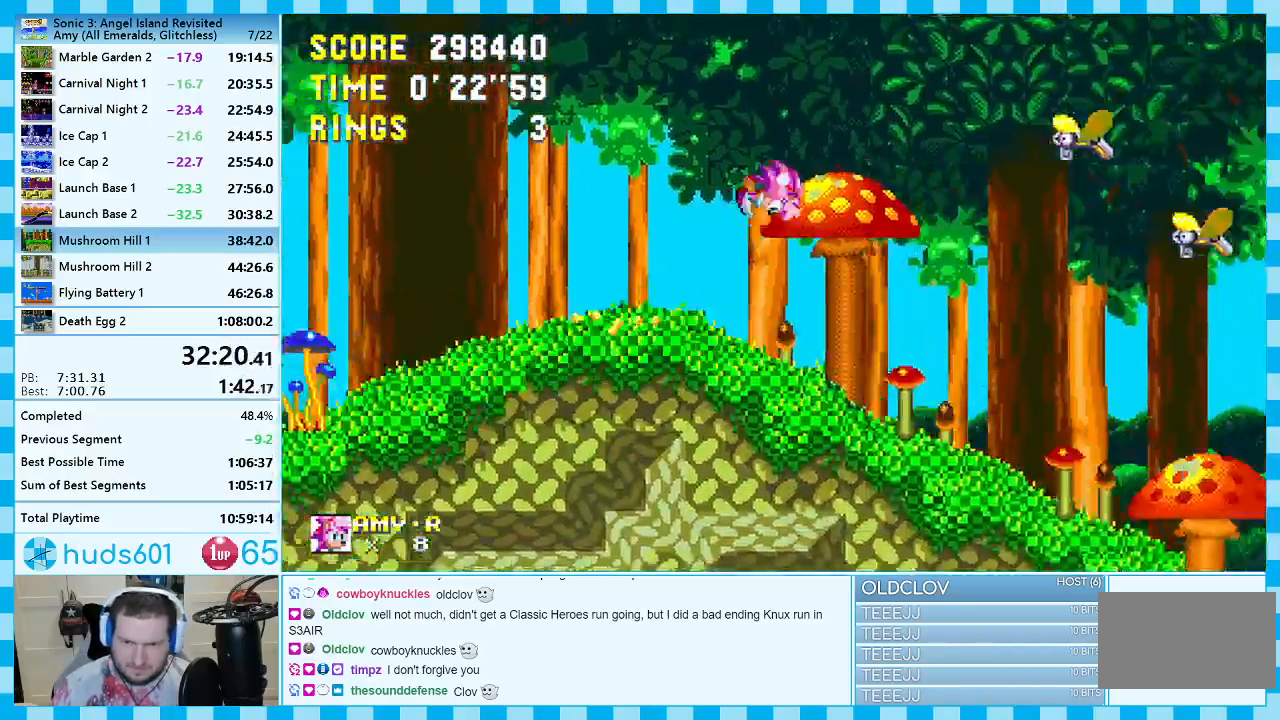
{"buttons": ["DPAD_RIGHT"], "events": [[50, "A", "up"], [100, "A", "down"], [417, "A", "up"]]}
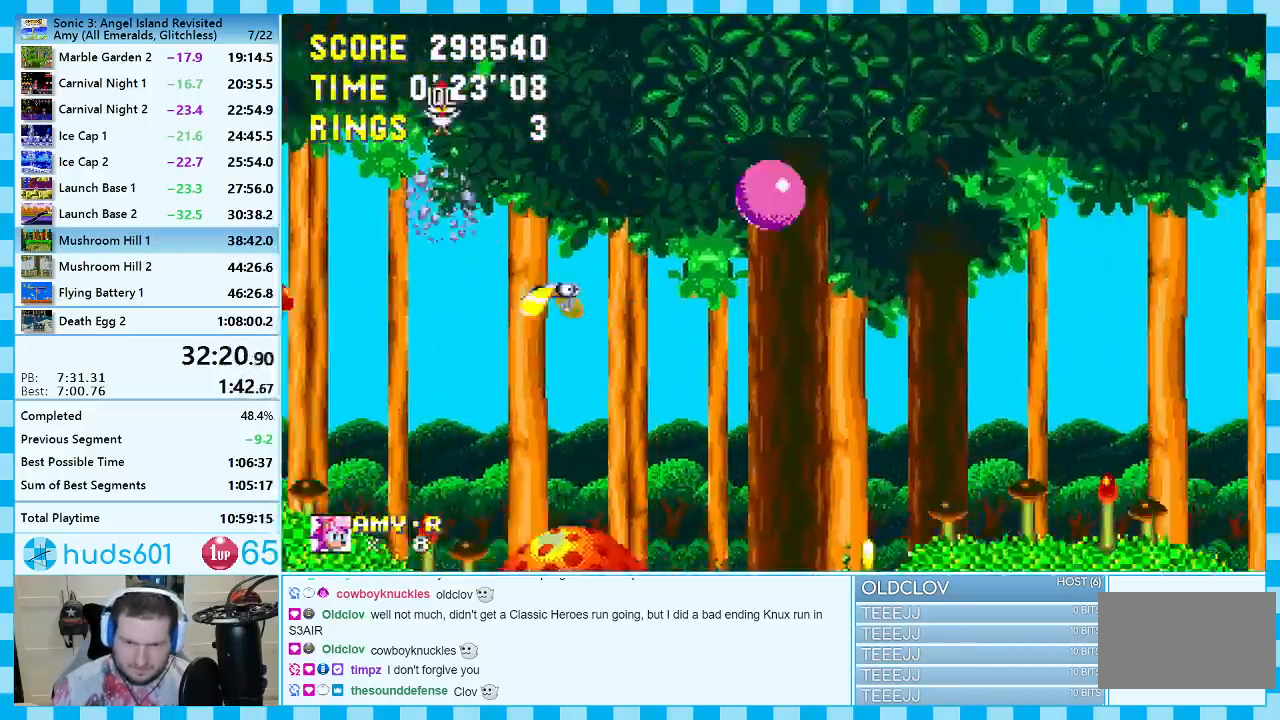
{"buttons": ["DPAD_RIGHT"], "events": []}
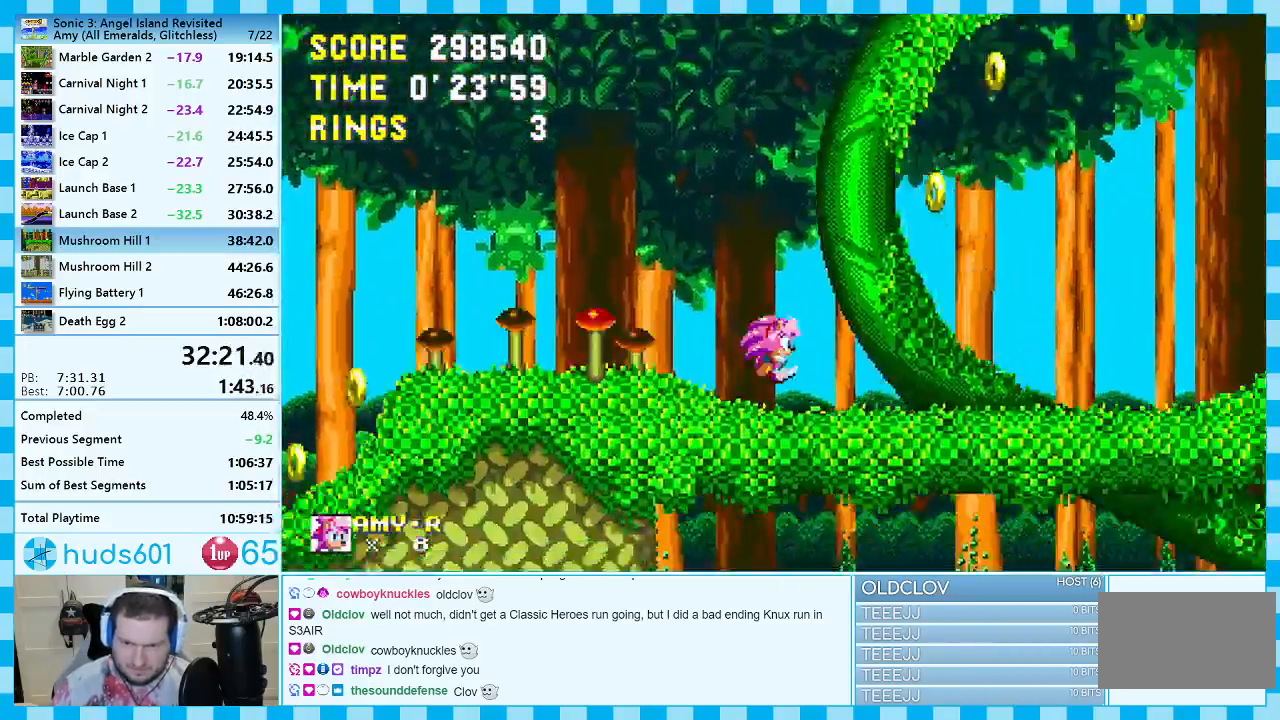
{"buttons": ["DPAD_RIGHT"], "events": []}
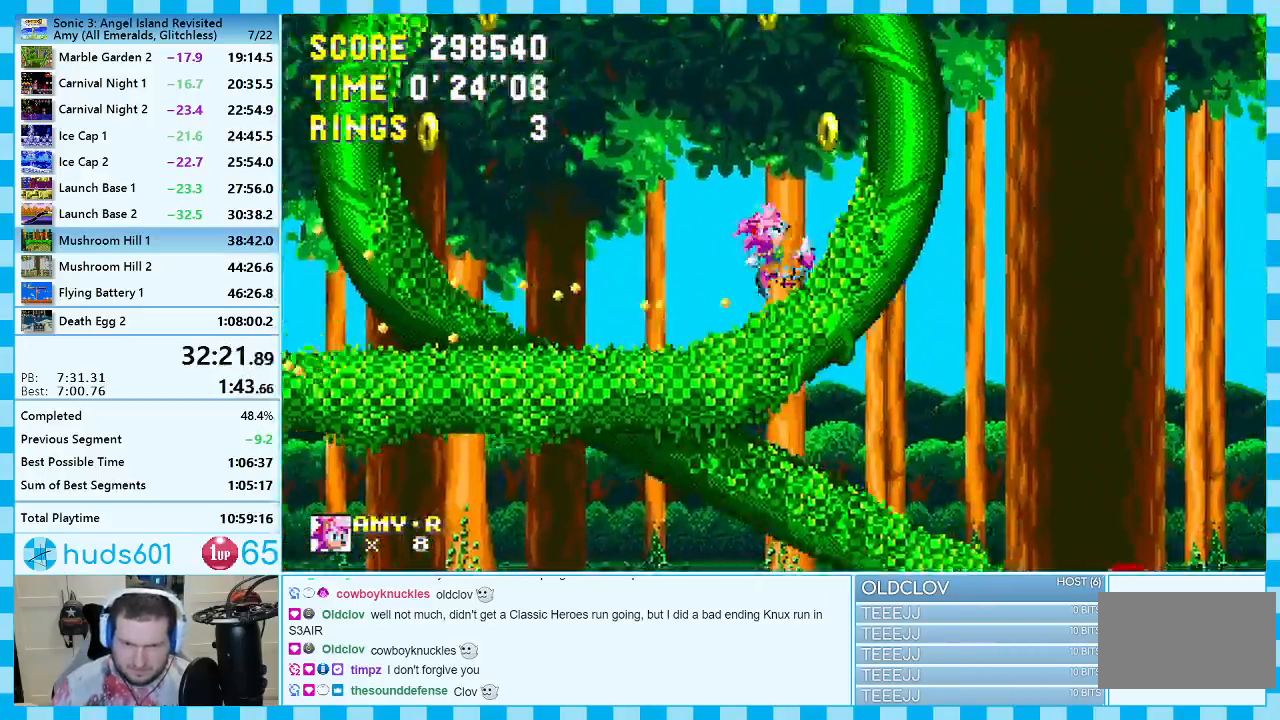
{"buttons": ["DPAD_RIGHT"], "events": []}
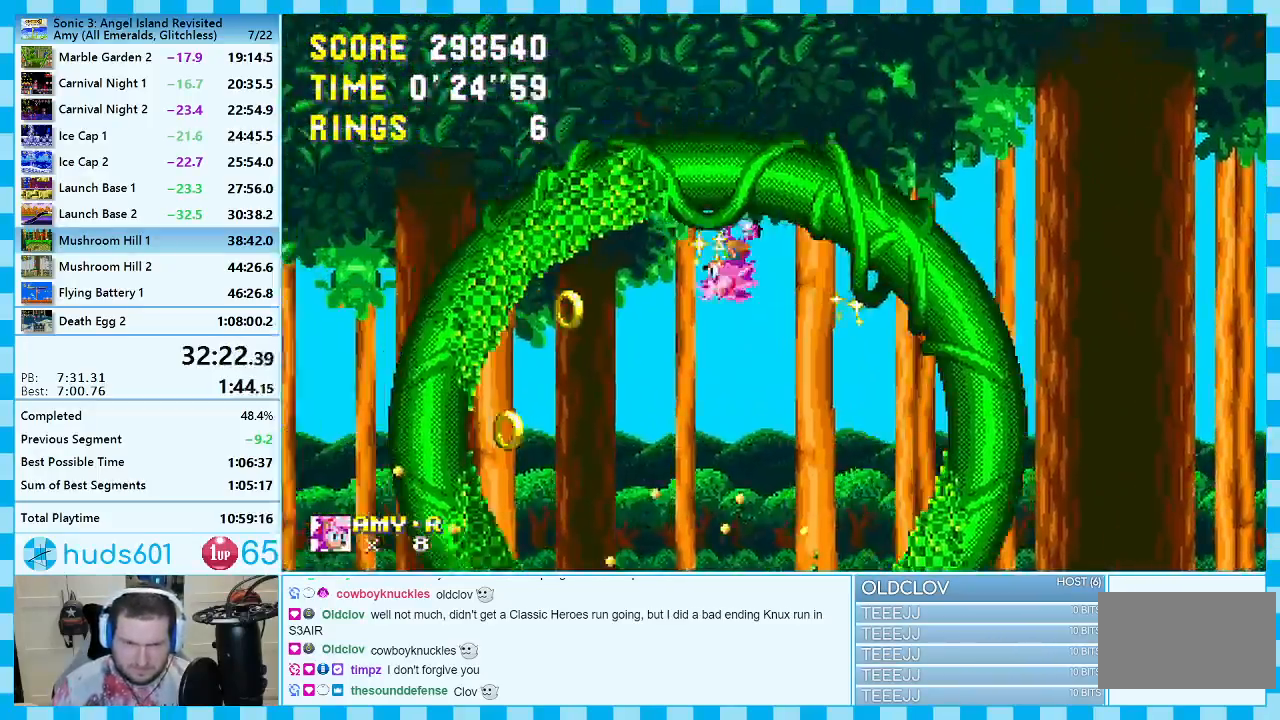
{"buttons": ["DPAD_DOWN"], "events": [[183, "DPAD_RIGHT", "up"], [217, "A", "down"], [333, "A", "up"], [383, "DPAD_DOWN", "down"]]}
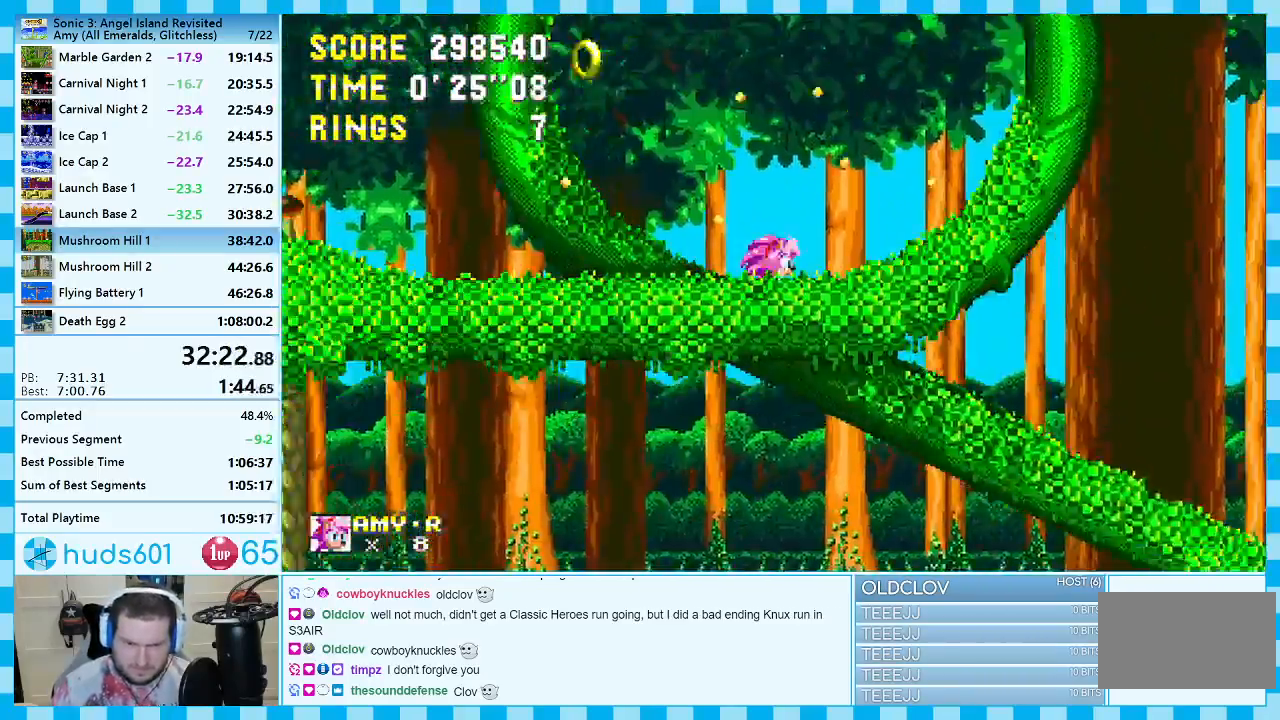
{"buttons": ["DPAD_RIGHT"], "events": [[167, "DPAD_DOWN", "up"], [450, "DPAD_RIGHT", "down"]]}
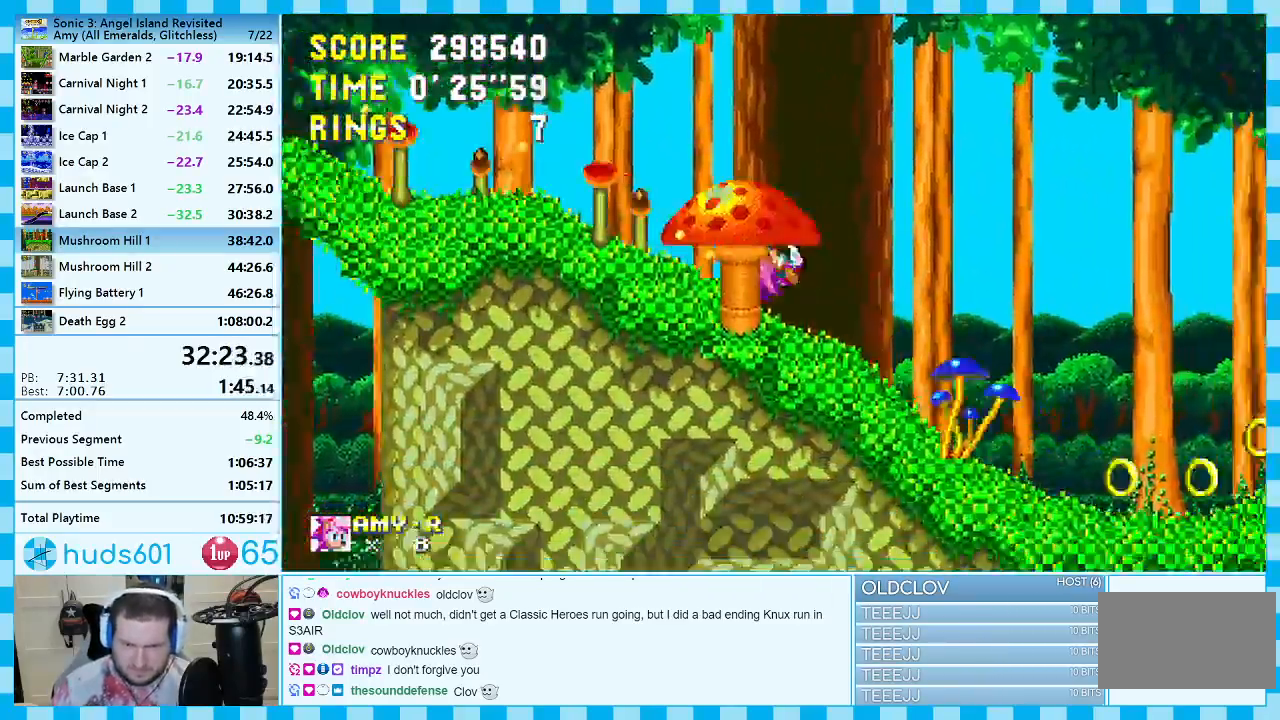
{"buttons": ["DPAD_RIGHT"], "events": []}
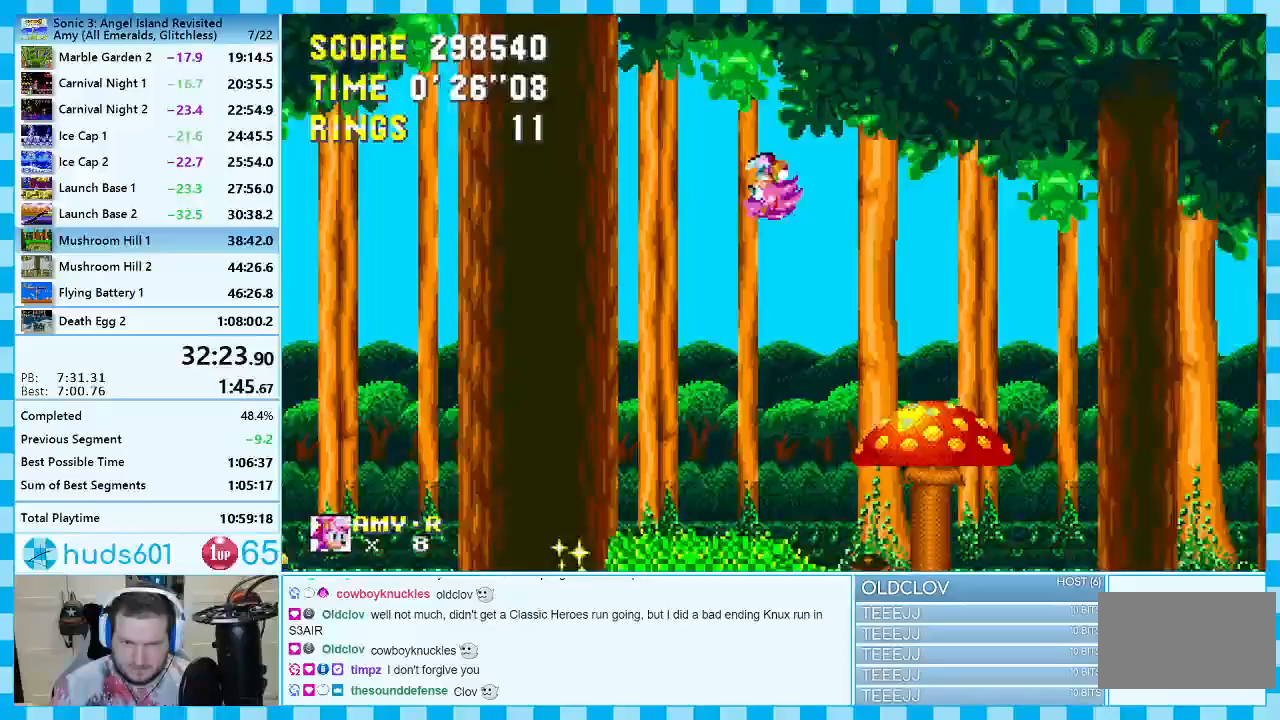
{"buttons": ["DPAD_RIGHT"], "events": []}
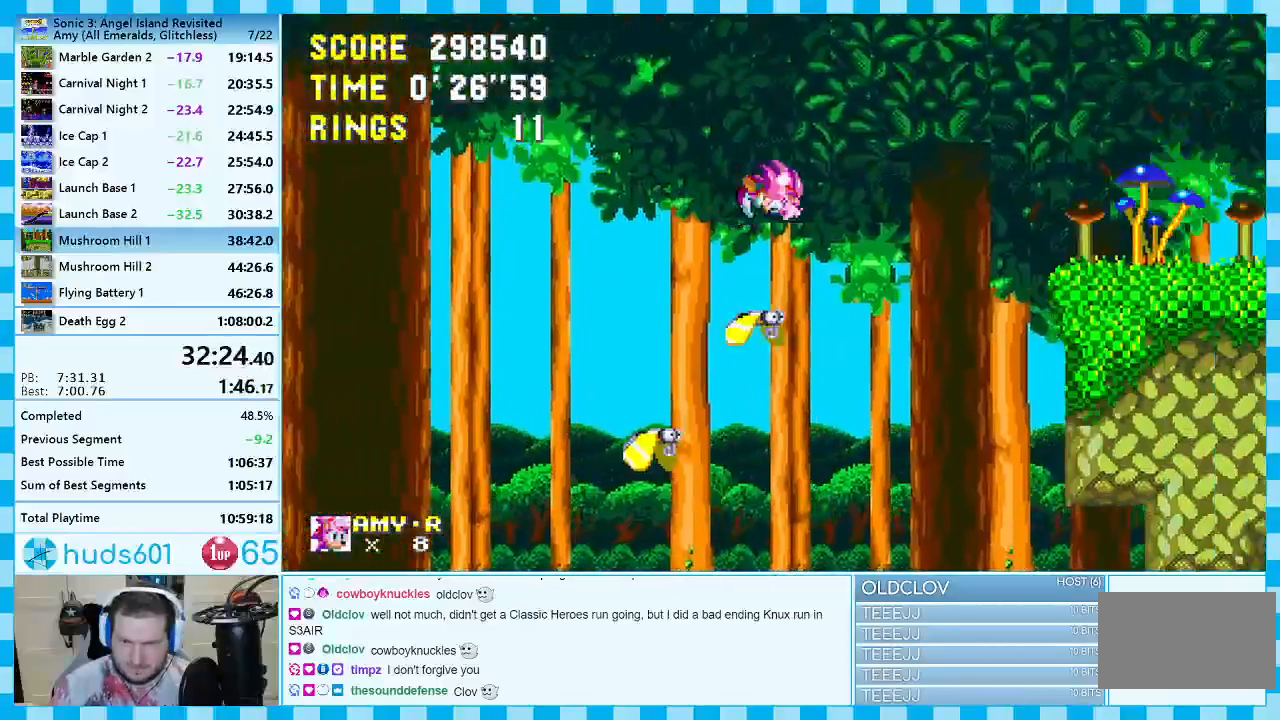
{"buttons": [], "events": [[183, "DPAD_RIGHT", "up"], [333, "DPAD_RIGHT", "down"], [450, "DPAD_RIGHT", "up"]]}
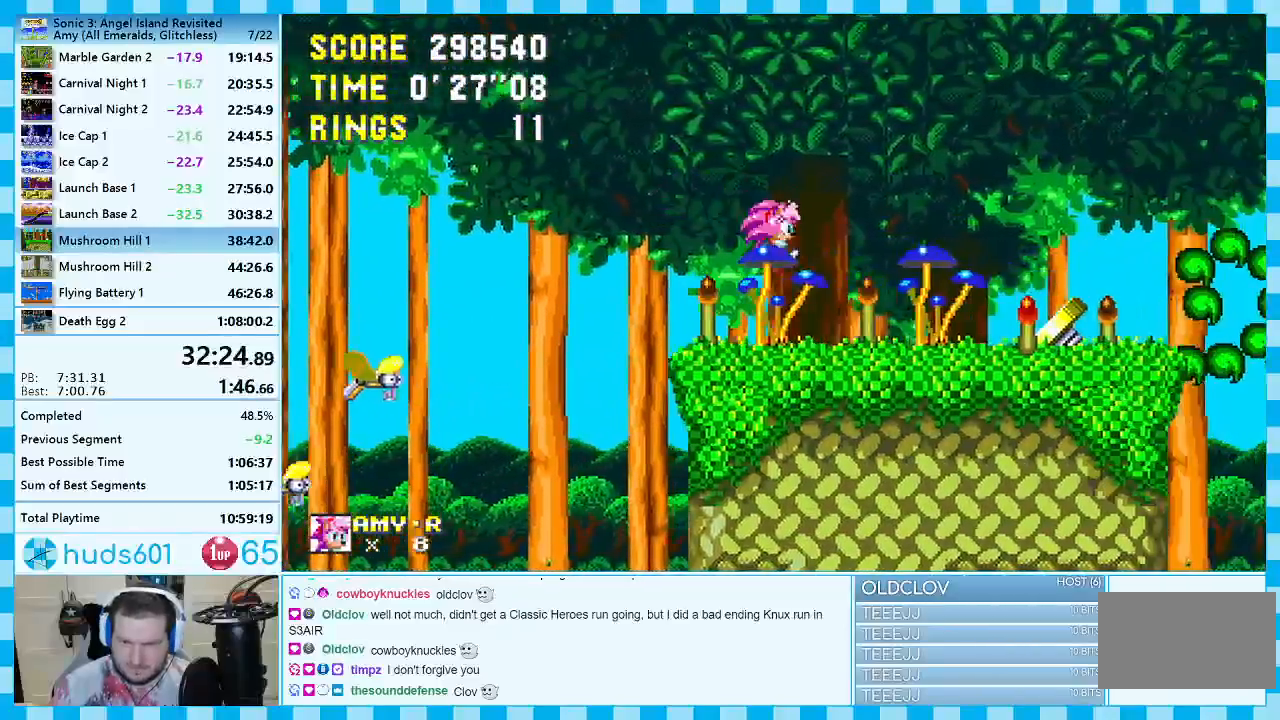
{"buttons": ["DPAD_RIGHT"], "events": [[67, "DPAD_RIGHT", "down"], [233, "A", "down"], [483, "A", "up"]]}
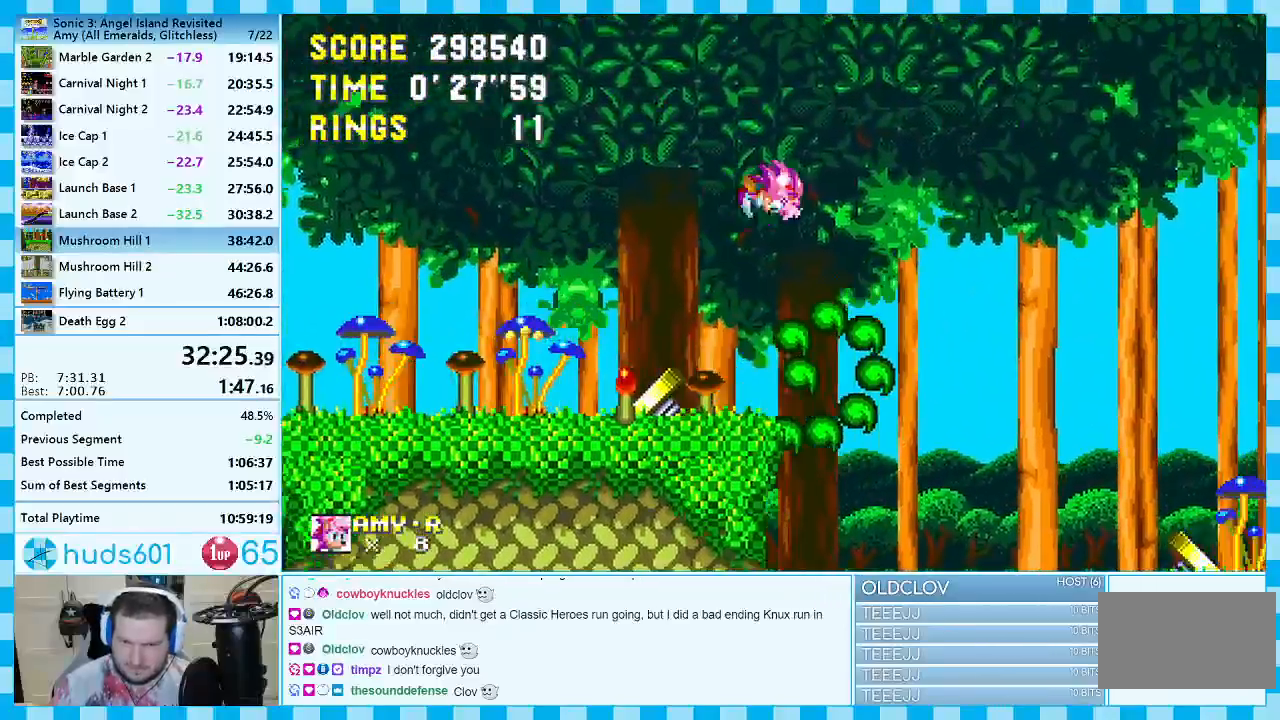
{"buttons": ["A", "DPAD_RIGHT"], "events": [[33, "A", "down"]]}
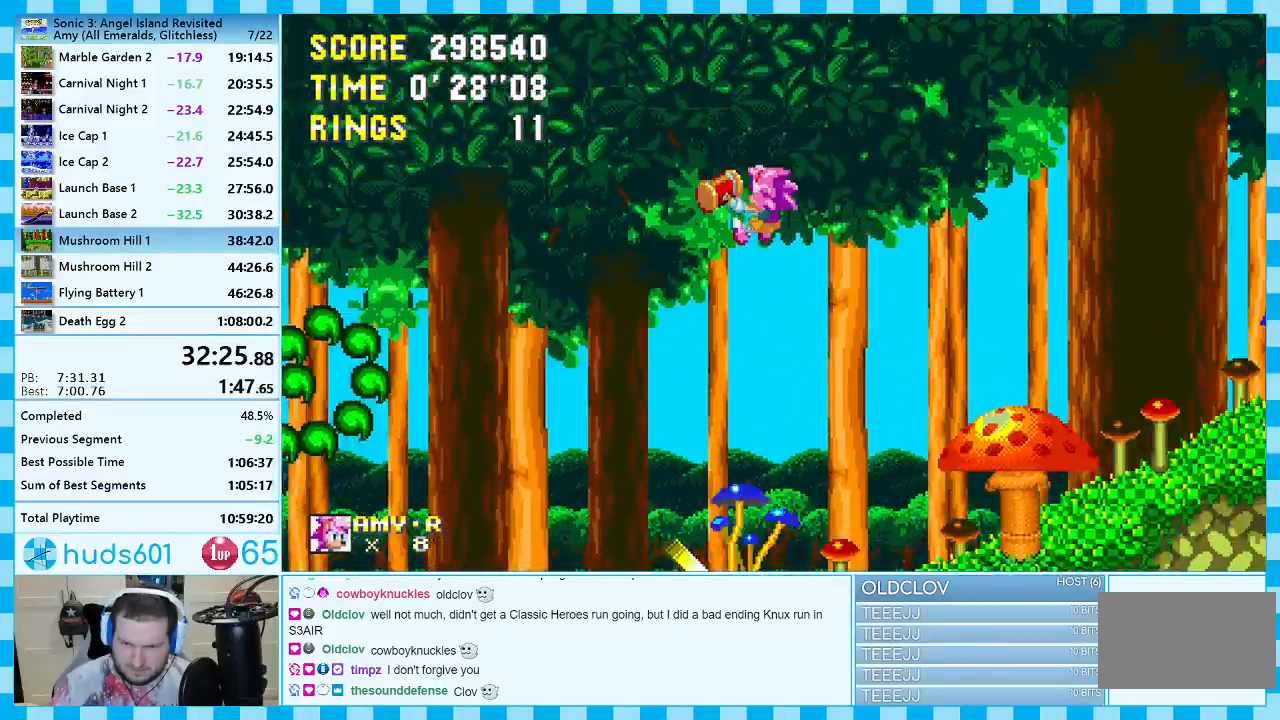
{"buttons": ["A", "DPAD_RIGHT"], "events": []}
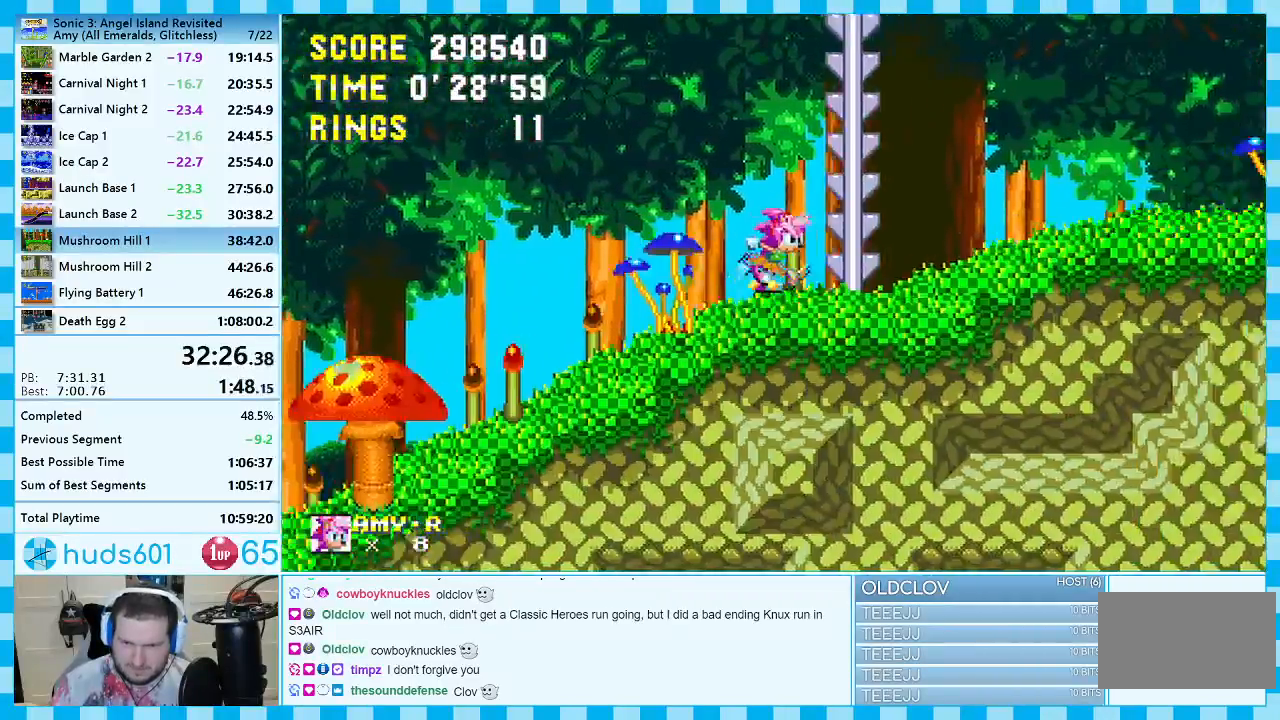
{"buttons": ["DPAD_RIGHT"], "events": [[50, "A", "up"], [117, "A", "down"], [200, "A", "up"]]}
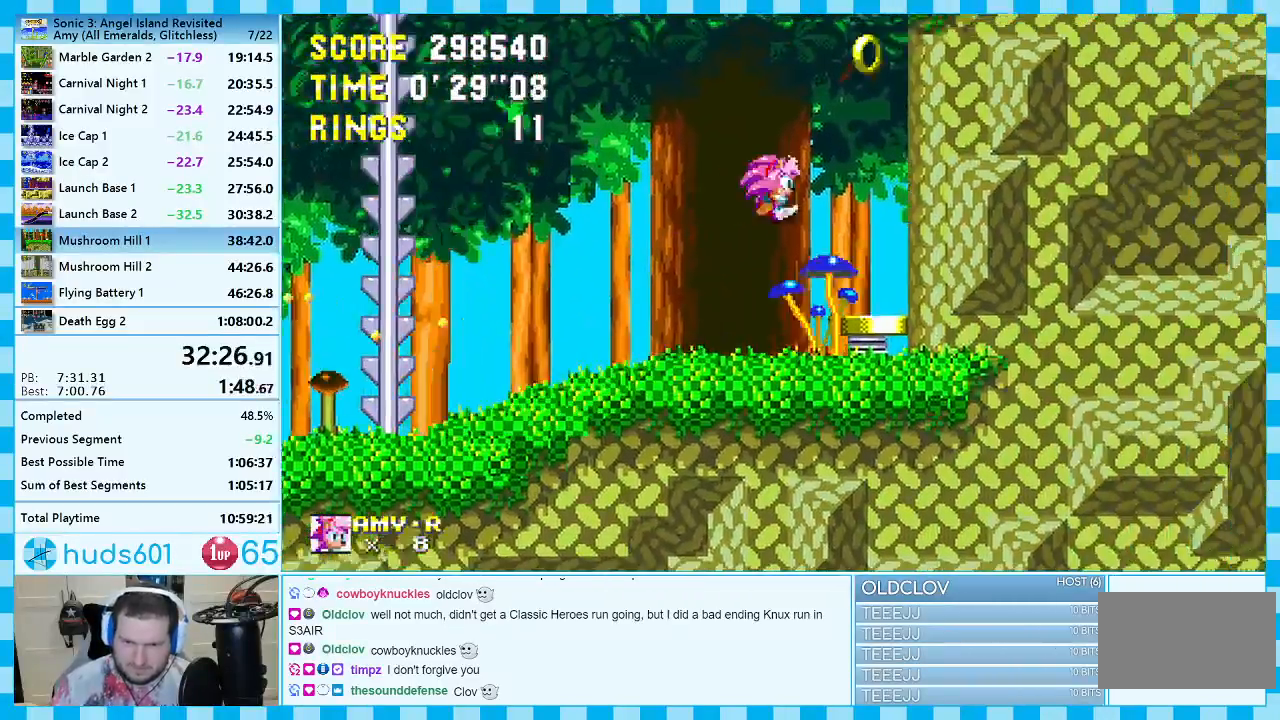
{"buttons": ["DPAD_RIGHT"], "events": [[83, "DPAD_RIGHT", "up"], [117, "DPAD_RIGHT", "down"]]}
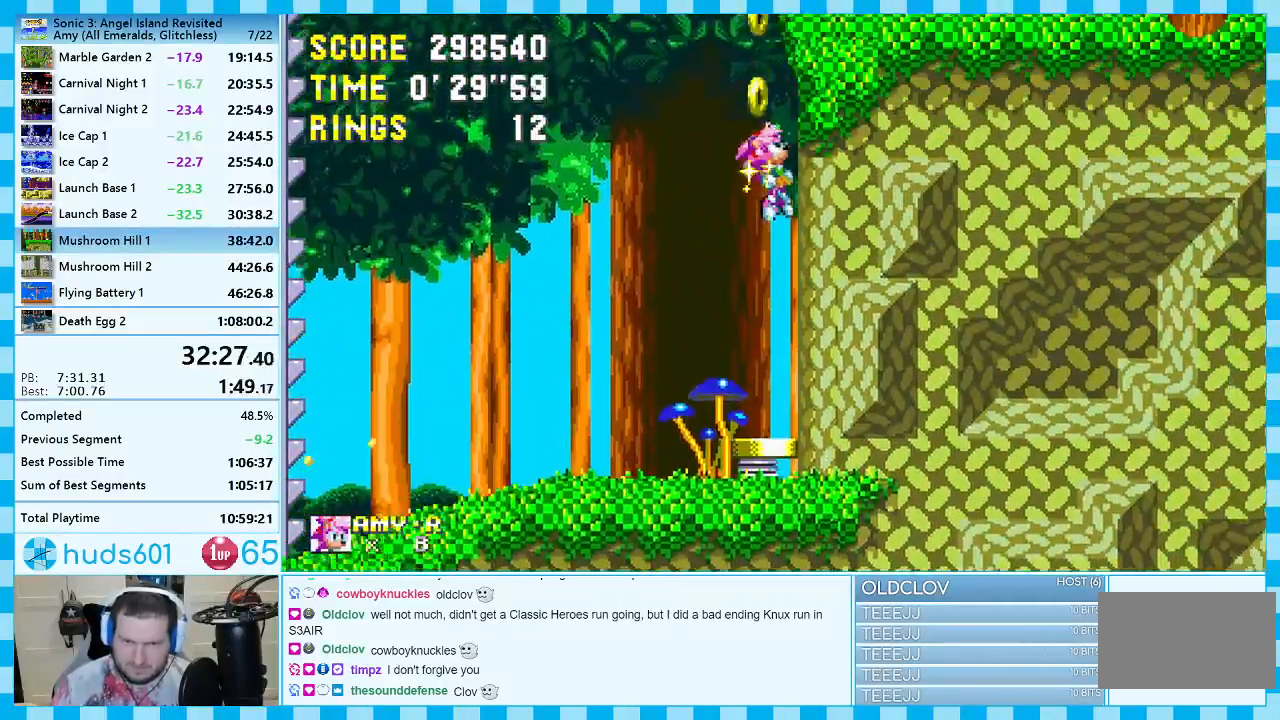
{"buttons": [], "events": [[317, "DPAD_RIGHT", "up"]]}